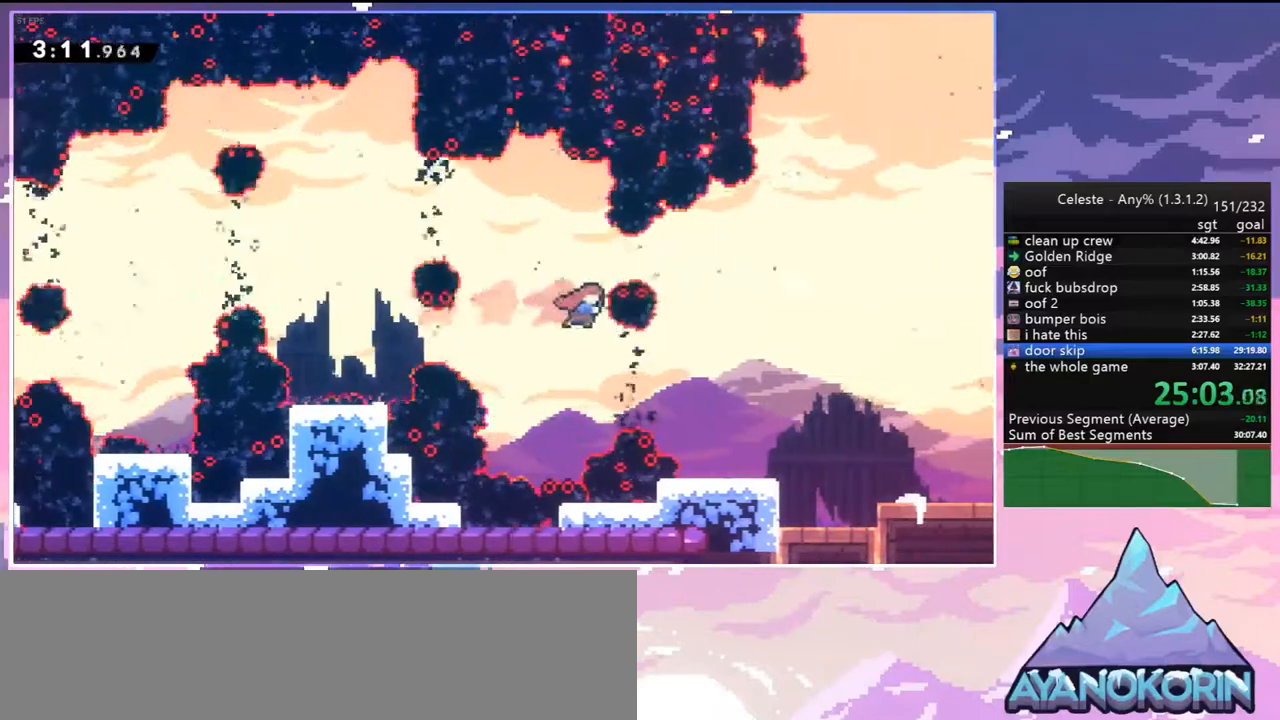
Gameplay with keyboard; each line is a JSON object with the keys held at the frame after it. "events" lists presses ("down") and releases ("up") of "dash", "down", "grab", "jump", "jump2", "left", "menu", "right", "skip" and "up" between this image and that frame as [ms after this image, input, new state], when the widget could be followed in between. No other keys are recorded. Mouse input is not recorded. Key names are as the overlay labels them; some are game actions (e.g. jump) rather than physical keys.
{"keys": ["dash", "down", "right"], "events": [[33, "down", "down"], [83, "dash", "down"], [183, "dash", "up"], [417, "jump2", "down"], [467, "jump2", "up"], [500, "dash", "down"]]}
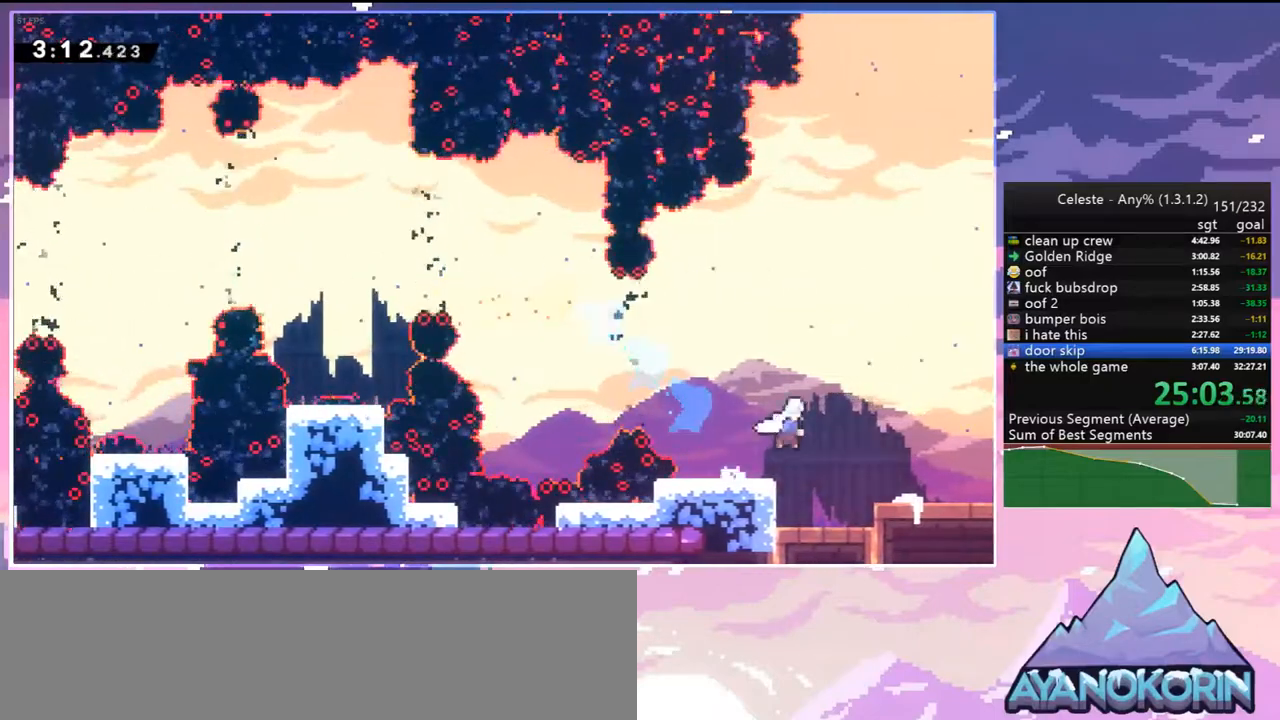
{"keys": ["down"], "events": [[50, "right", "up"], [150, "dash", "up"], [283, "dash", "down"], [383, "dash", "up"]]}
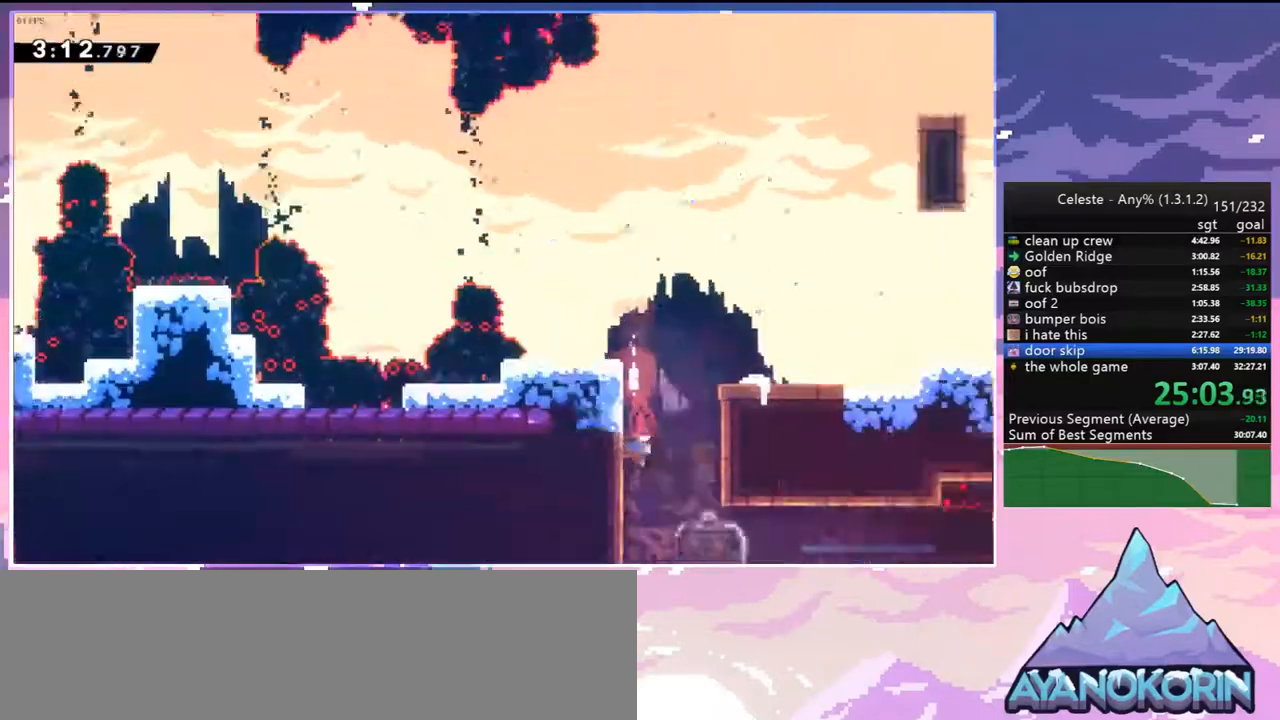
{"keys": ["down", "right"], "events": [[300, "right", "down"]]}
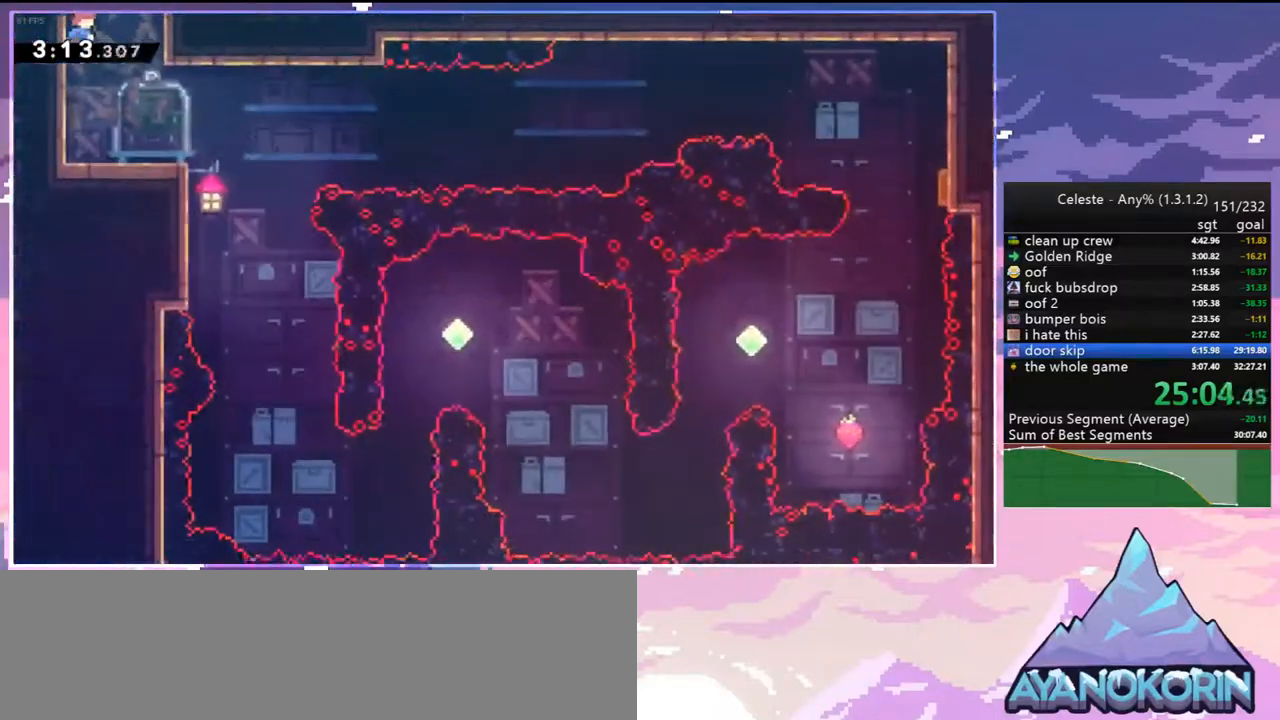
{"keys": ["jump2", "right"], "events": [[183, "dash", "down"], [417, "jump2", "down"], [467, "dash", "up"], [467, "down", "up"]]}
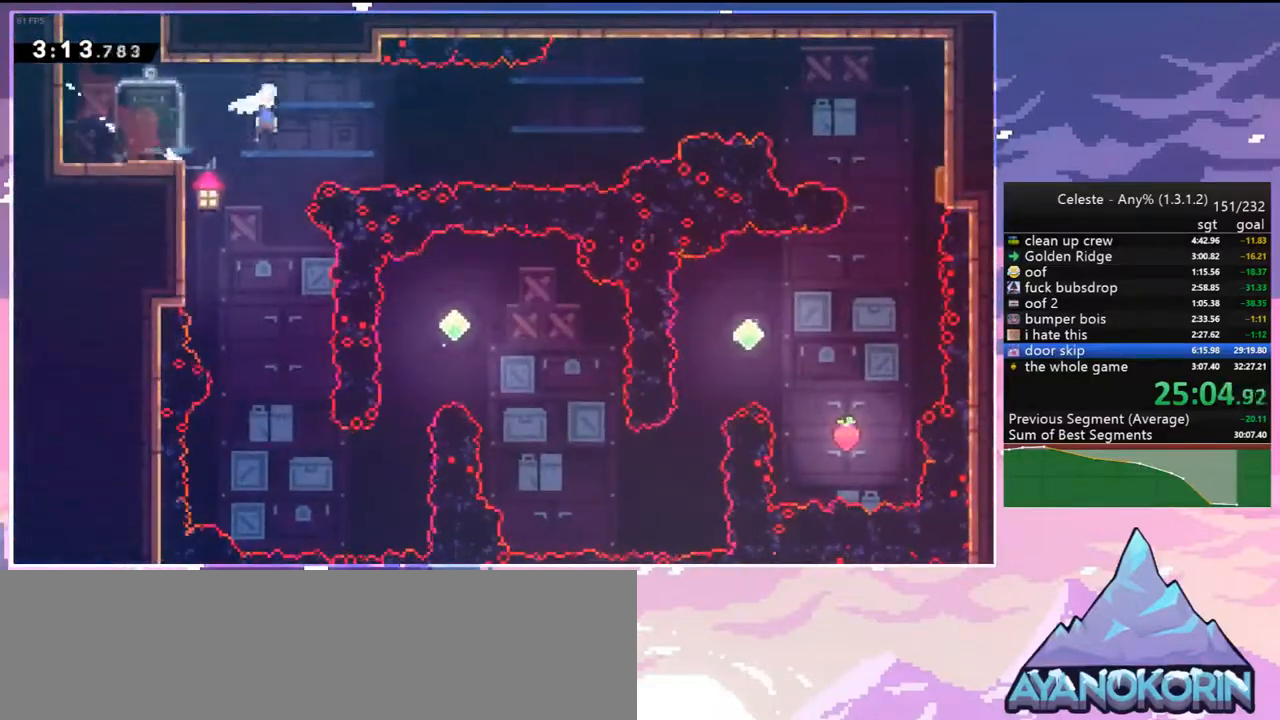
{"keys": ["dash", "right", "up"], "events": [[50, "up", "down"], [383, "dash", "down"], [483, "jump2", "up"]]}
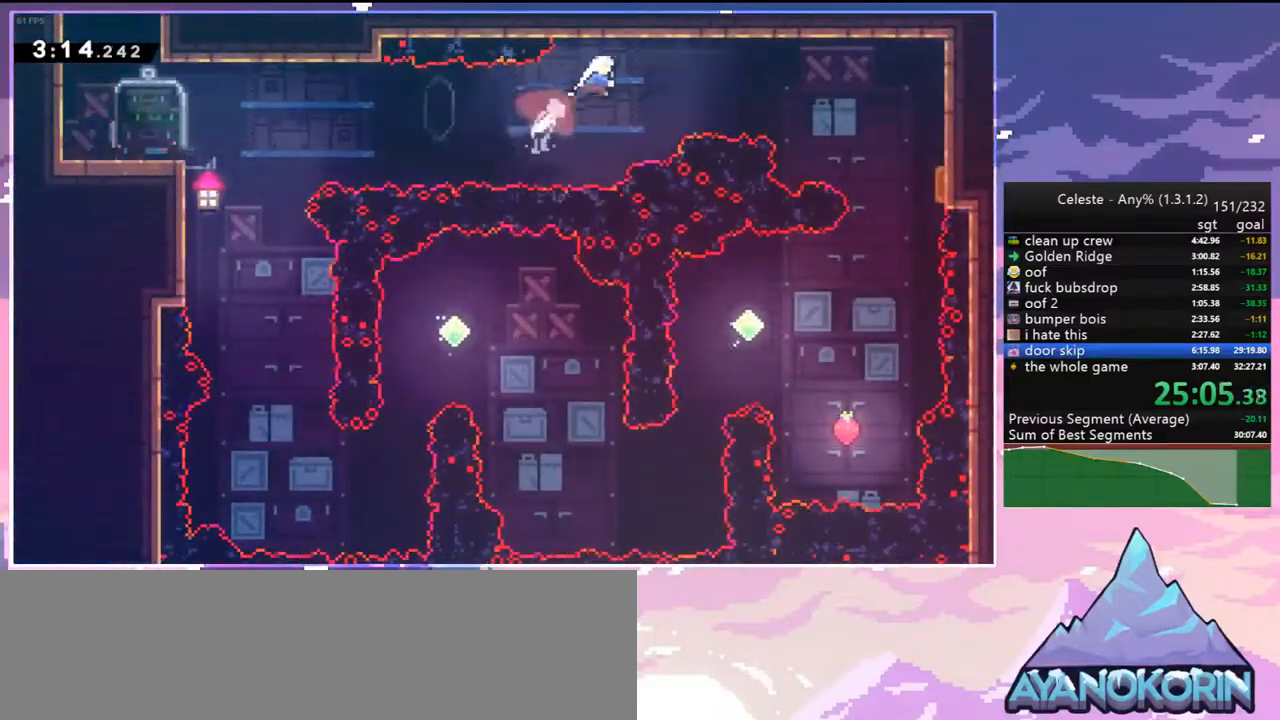
{"keys": ["dash", "grab", "right"], "events": [[67, "dash", "up"], [67, "up", "up"], [300, "dash", "down"], [450, "grab", "down"]]}
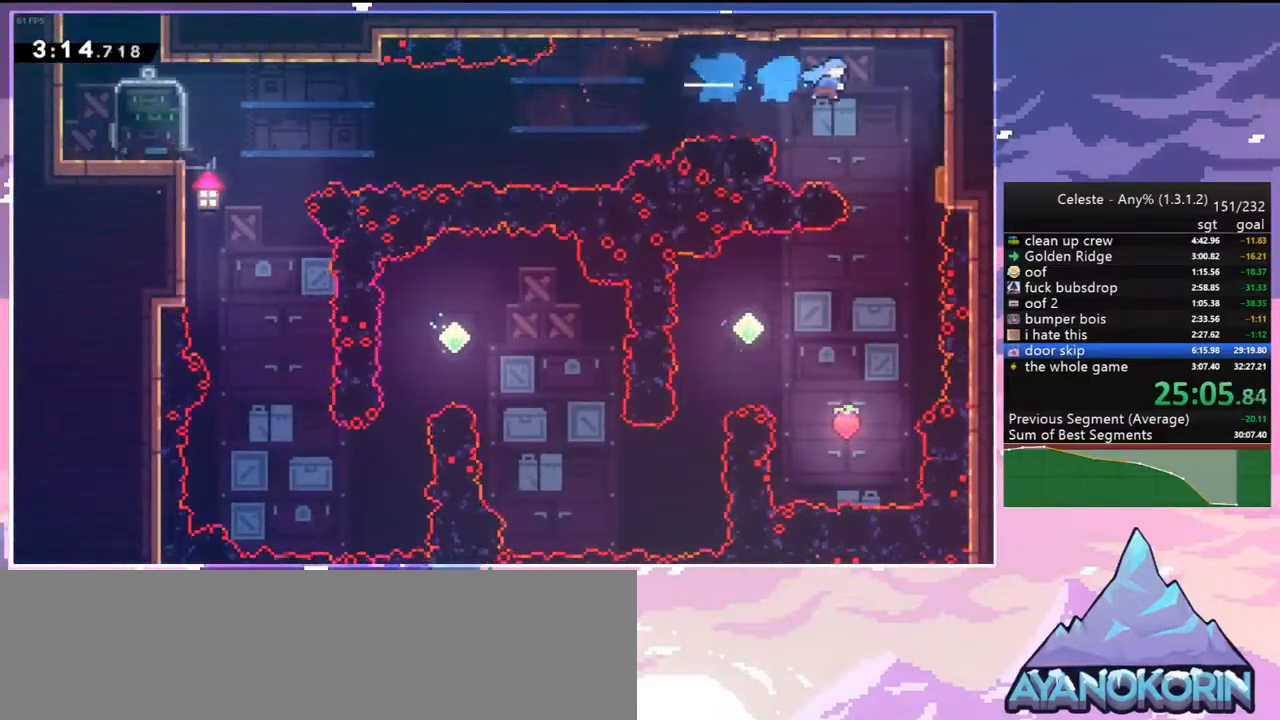
{"keys": ["right"], "events": [[33, "dash", "up"], [33, "up", "down"], [267, "grab", "up"], [317, "up", "up"], [367, "dash", "down"], [500, "dash", "up"]]}
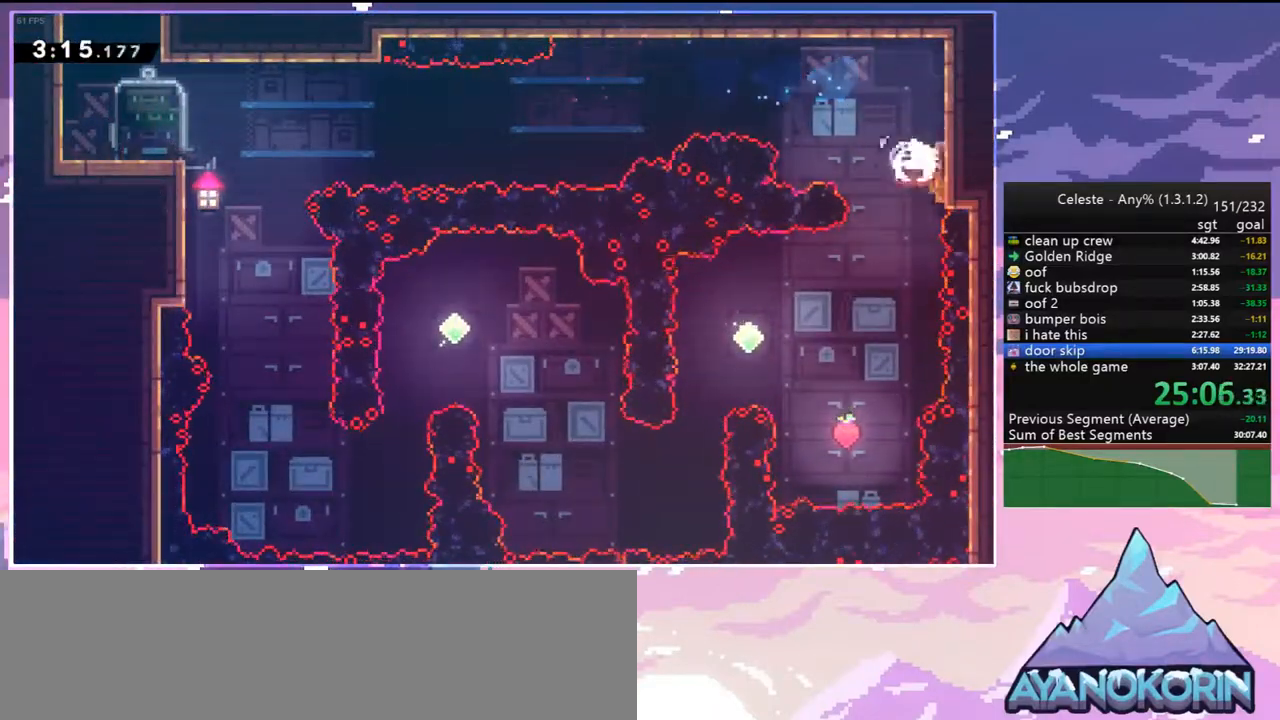
{"keys": ["dash", "right"], "events": [[50, "grab", "down"], [100, "up", "down"], [200, "jump2", "down"], [383, "grab", "up"], [383, "jump2", "up"], [433, "dash", "down"], [433, "up", "up"]]}
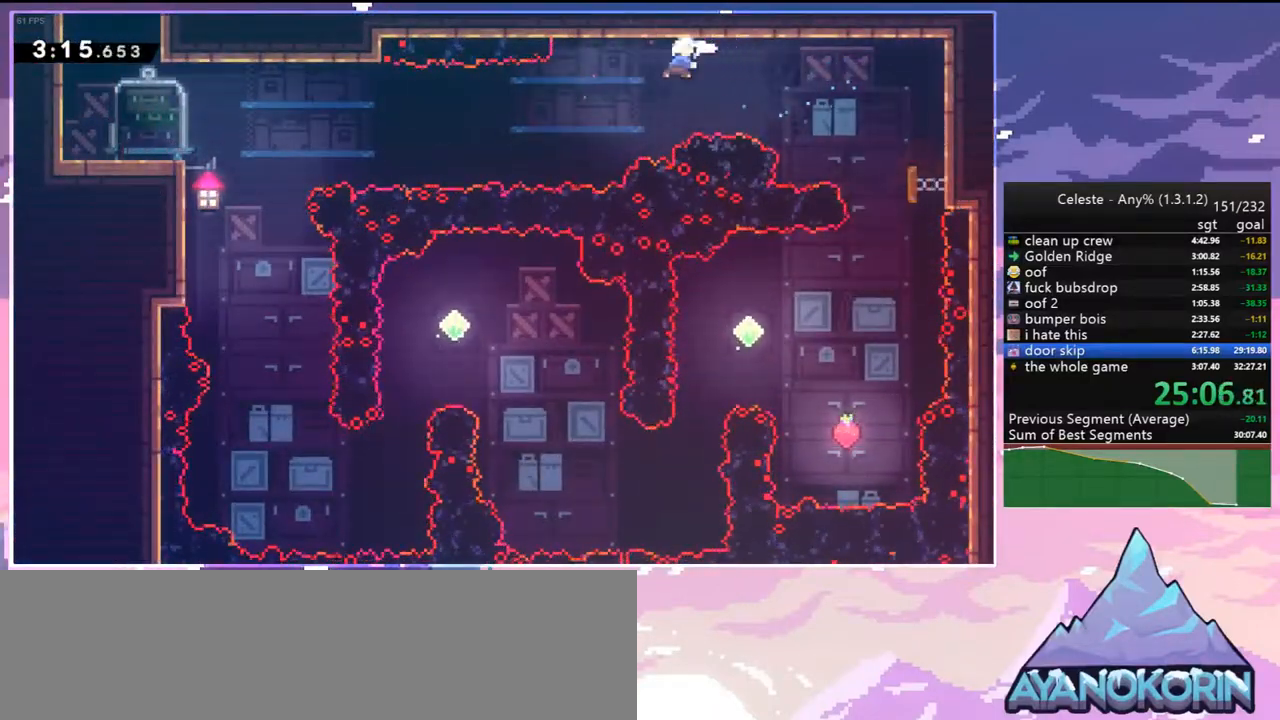
{"keys": [], "events": [[67, "dash", "up"], [217, "dash", "down"], [350, "dash", "up"], [450, "right", "up"]]}
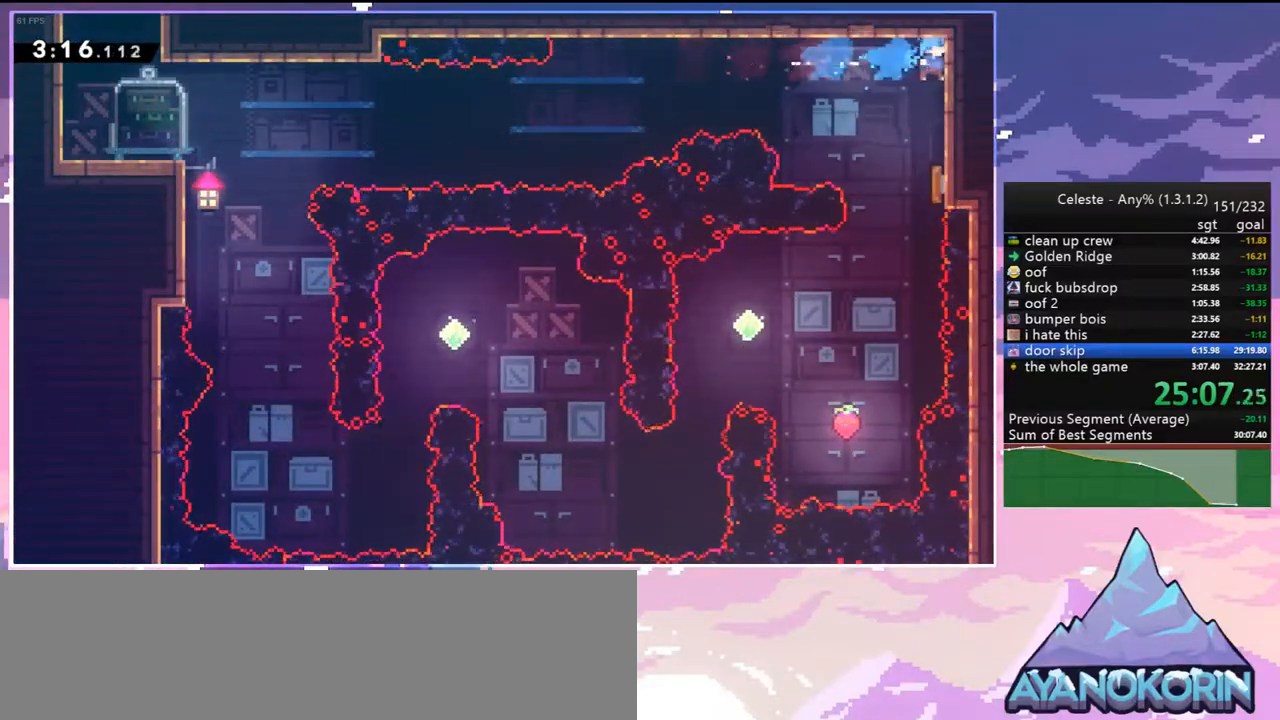
{"keys": ["grab", "jump2", "right", "up"], "events": [[133, "right", "down"], [183, "down", "down"], [233, "dash", "down"], [317, "down", "up"], [317, "grab", "down"], [417, "dash", "up"], [467, "jump2", "down"], [500, "up", "down"]]}
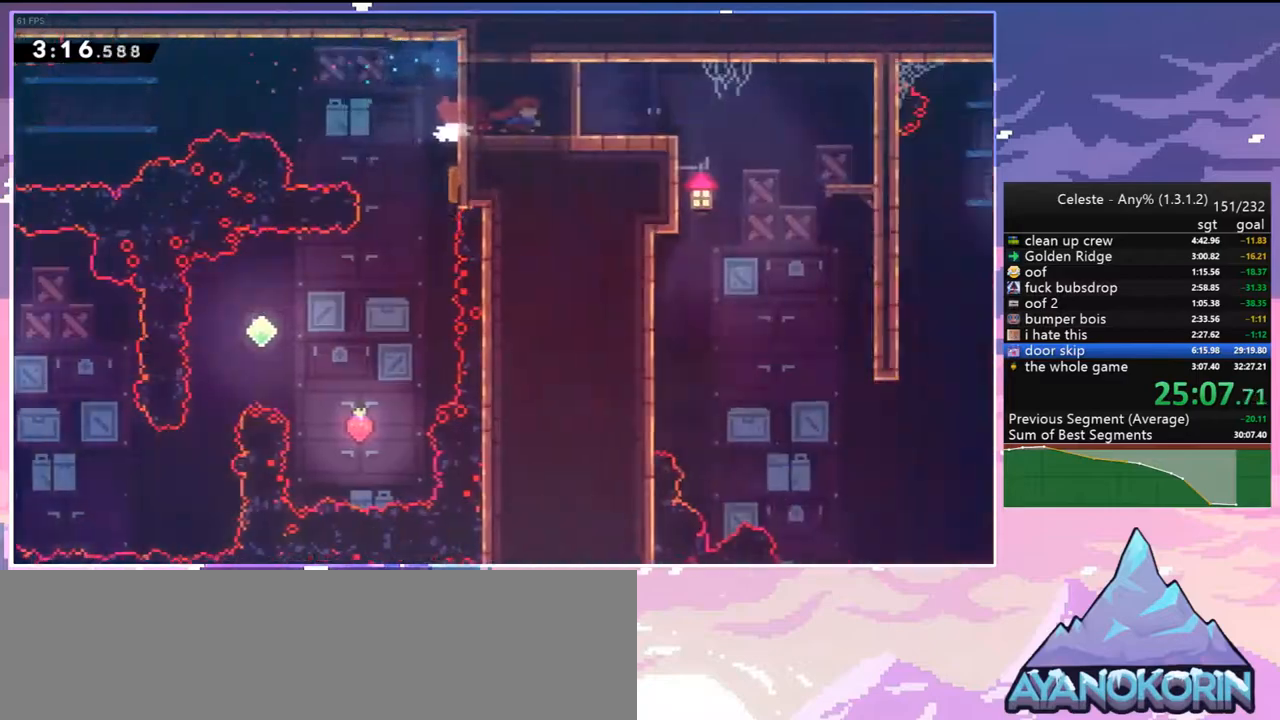
{"keys": ["down", "right"], "events": [[50, "up", "up"], [100, "grab", "up"], [100, "jump2", "up"], [233, "right", "up"], [283, "right", "down"], [383, "down", "down"]]}
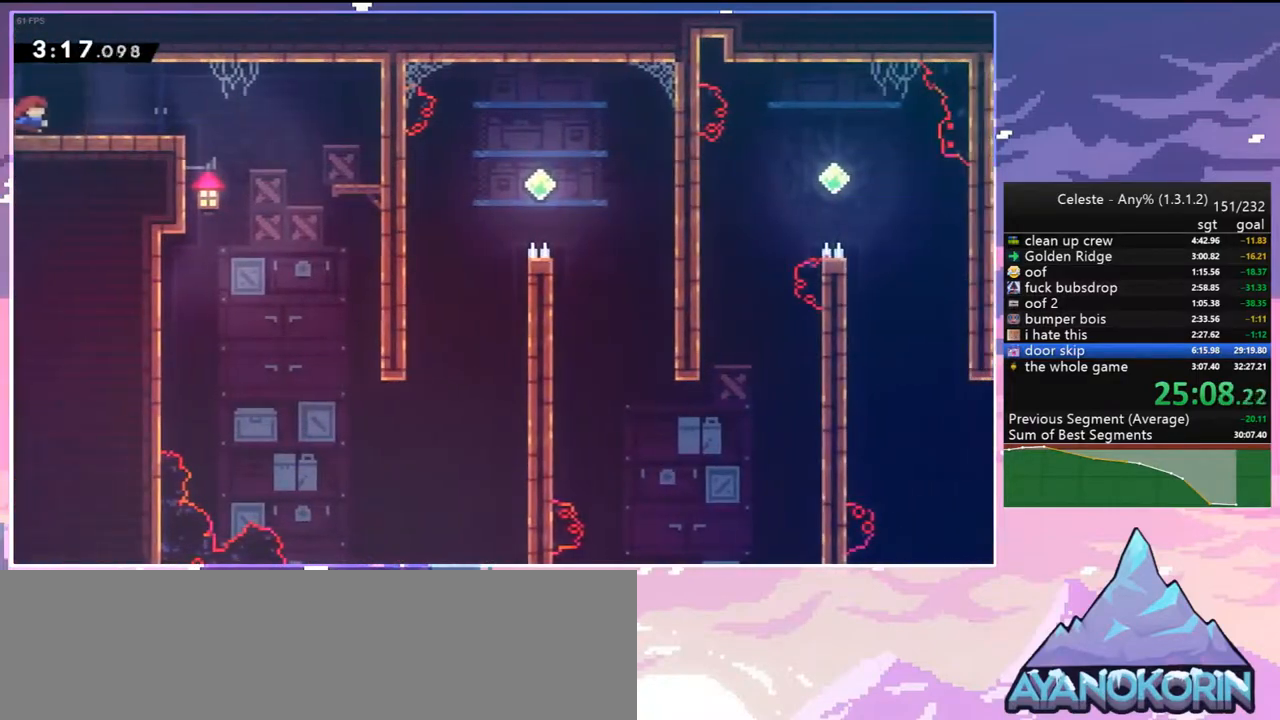
{"keys": ["right"], "events": [[17, "jump2", "down"], [67, "jump2", "up"], [117, "dash", "down"], [167, "right", "up"], [217, "dash", "up"], [500, "down", "up"], [500, "right", "down"]]}
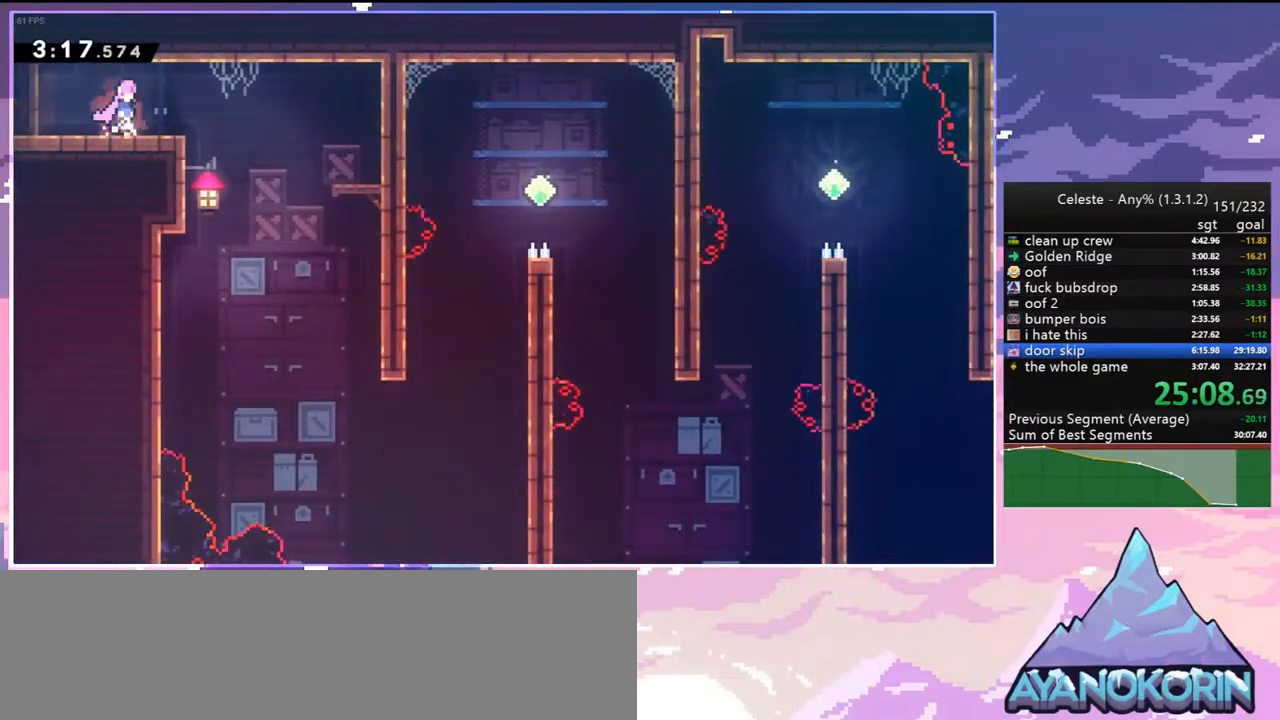
{"keys": ["down", "right"], "events": [[417, "down", "down"]]}
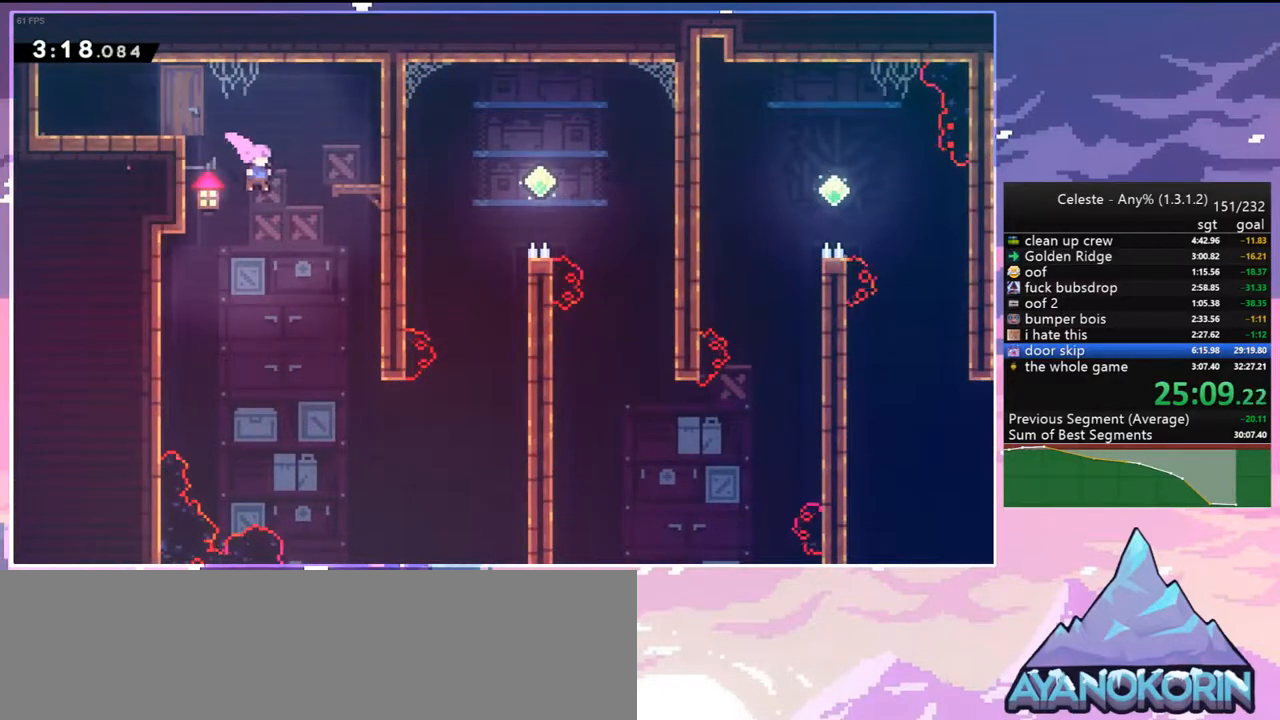
{"keys": ["dash", "right", "up"], "events": [[200, "down", "up"], [433, "up", "down"], [483, "dash", "down"]]}
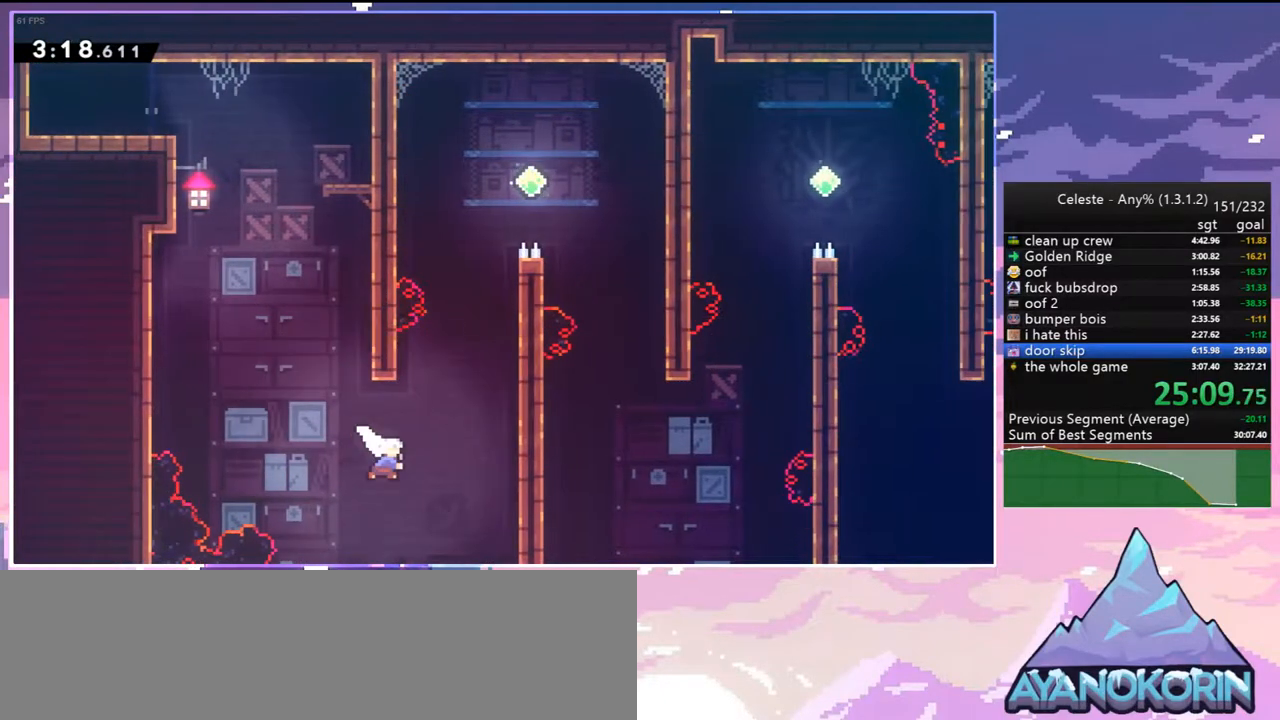
{"keys": ["dash", "up"], "events": [[117, "grab", "down"], [217, "dash", "up"], [350, "grab", "up"], [350, "jump2", "down"], [400, "right", "up"], [450, "dash", "down"], [450, "jump2", "up"]]}
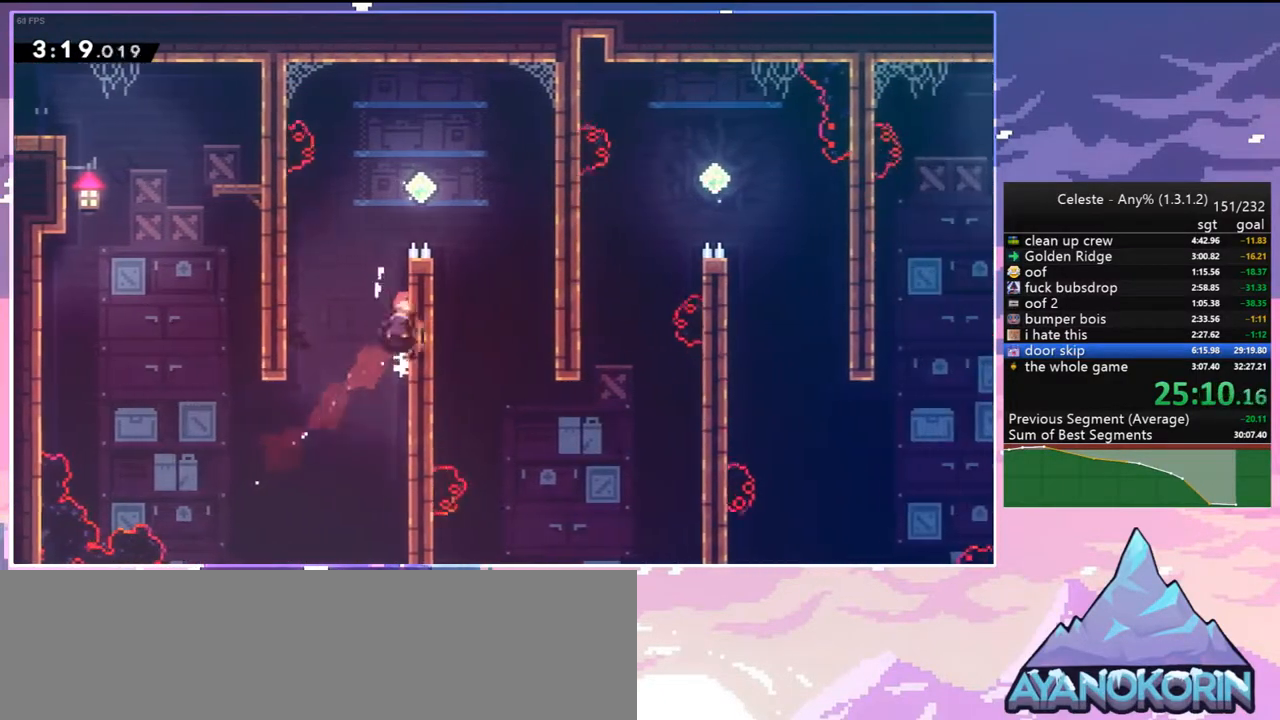
{"keys": ["down", "right"], "events": [[83, "dash", "up"], [83, "right", "down"], [133, "up", "up"], [267, "down", "down"]]}
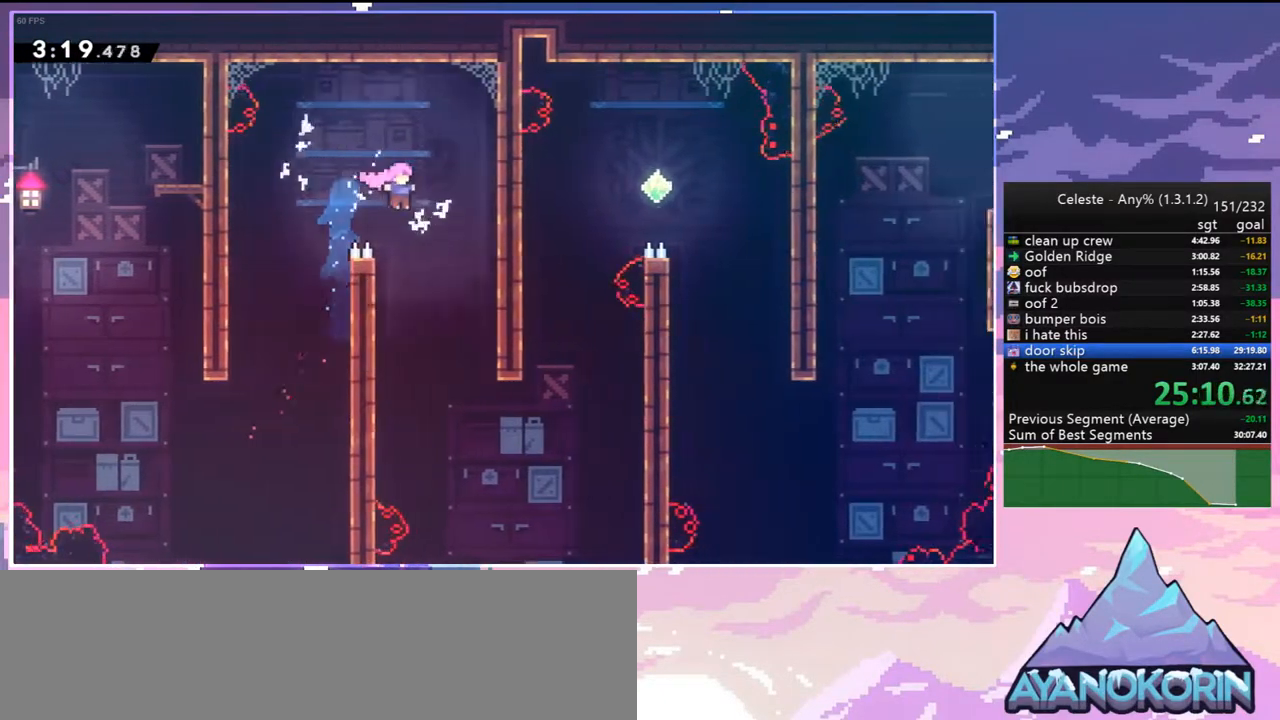
{"keys": ["right", "up"], "events": [[100, "right", "up"], [200, "right", "down"], [250, "down", "up"], [483, "up", "down"]]}
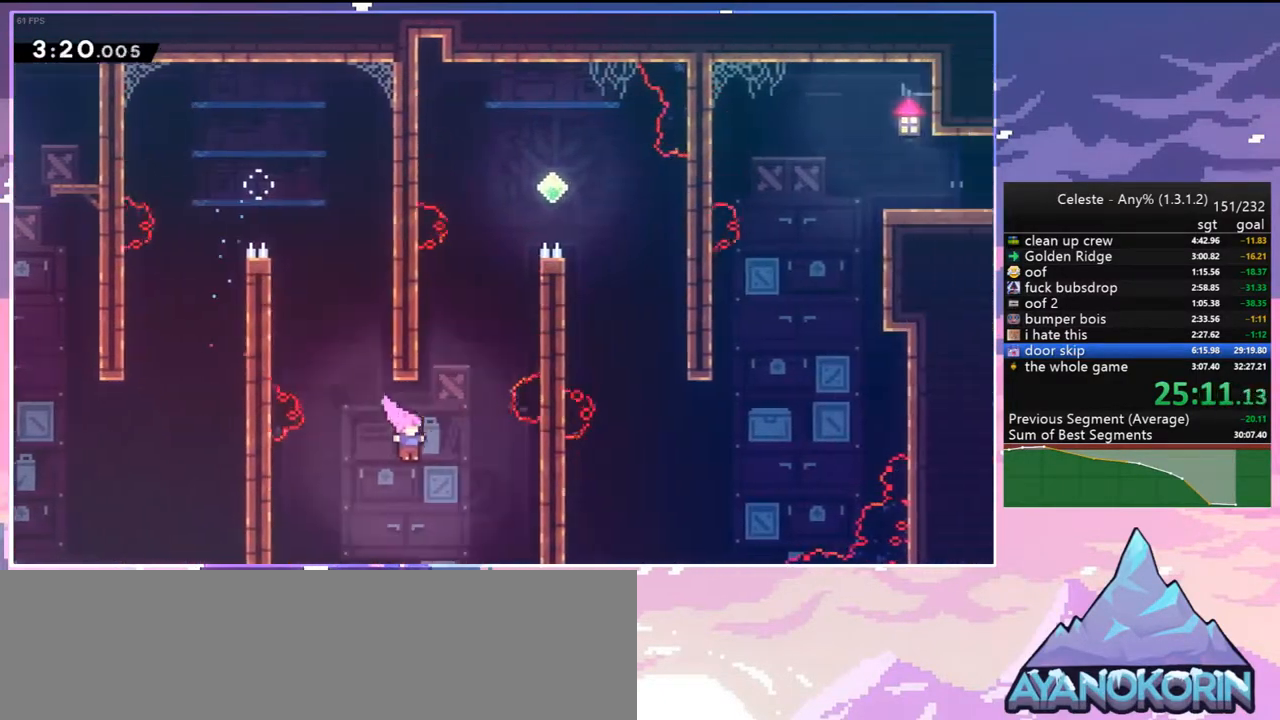
{"keys": ["up"], "events": [[17, "dash", "down"], [167, "grab", "down"], [267, "dash", "up"], [300, "grab", "up"], [300, "jump2", "down"], [400, "dash", "down"], [400, "jump2", "up"], [400, "right", "up"], [500, "dash", "up"]]}
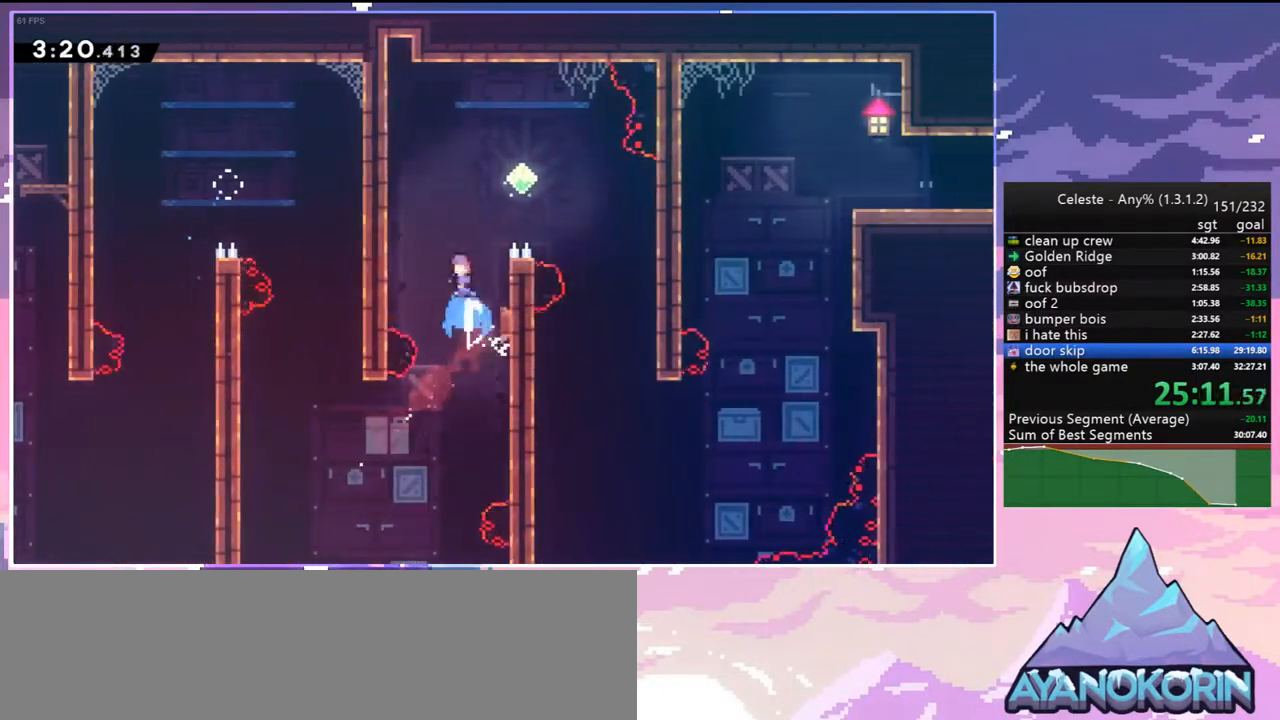
{"keys": ["right"], "events": [[83, "right", "down"], [367, "up", "up"]]}
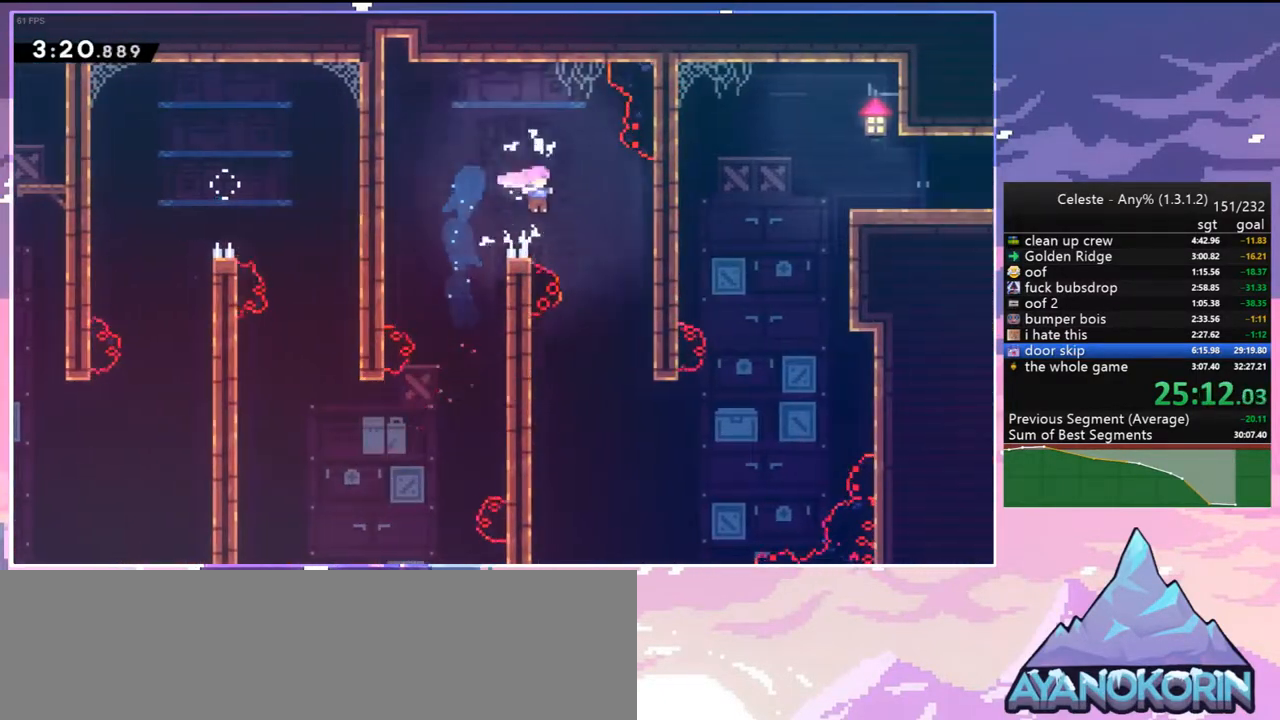
{"keys": ["right"], "events": []}
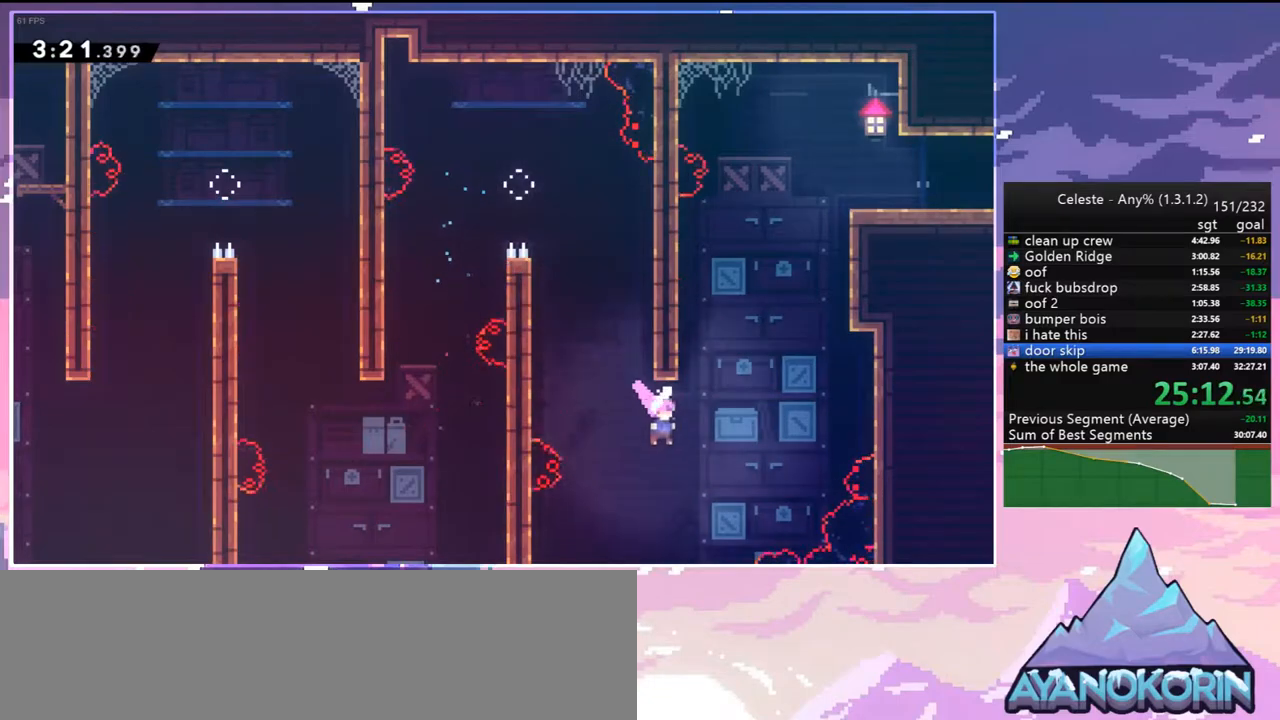
{"keys": ["jump2", "right", "up"], "events": [[67, "up", "down"], [117, "dash", "down"], [117, "right", "up"], [300, "right", "down"], [350, "jump2", "down"], [400, "dash", "up"]]}
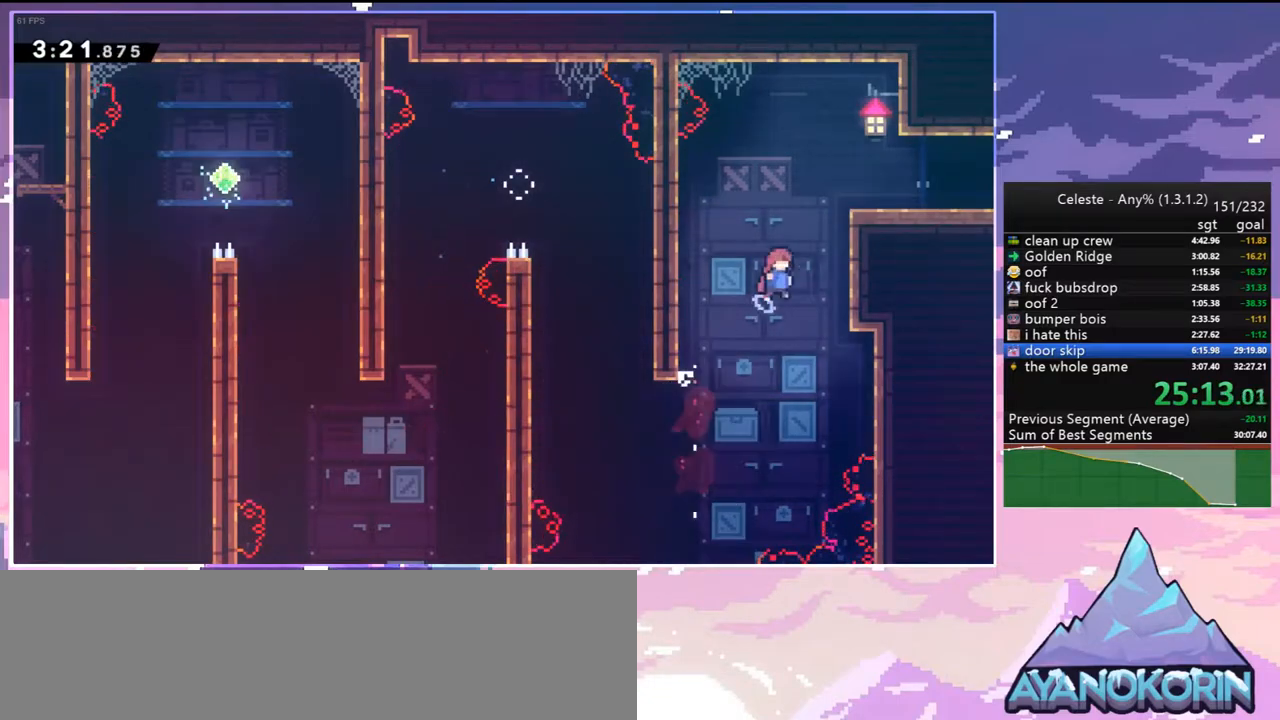
{"keys": ["dash", "down", "right"], "events": [[33, "dash", "down"], [33, "jump2", "up"], [83, "grab", "down"], [233, "dash", "up"], [233, "jump2", "down"], [267, "grab", "up"], [267, "jump2", "up"], [317, "up", "up"], [417, "down", "down"], [500, "dash", "down"]]}
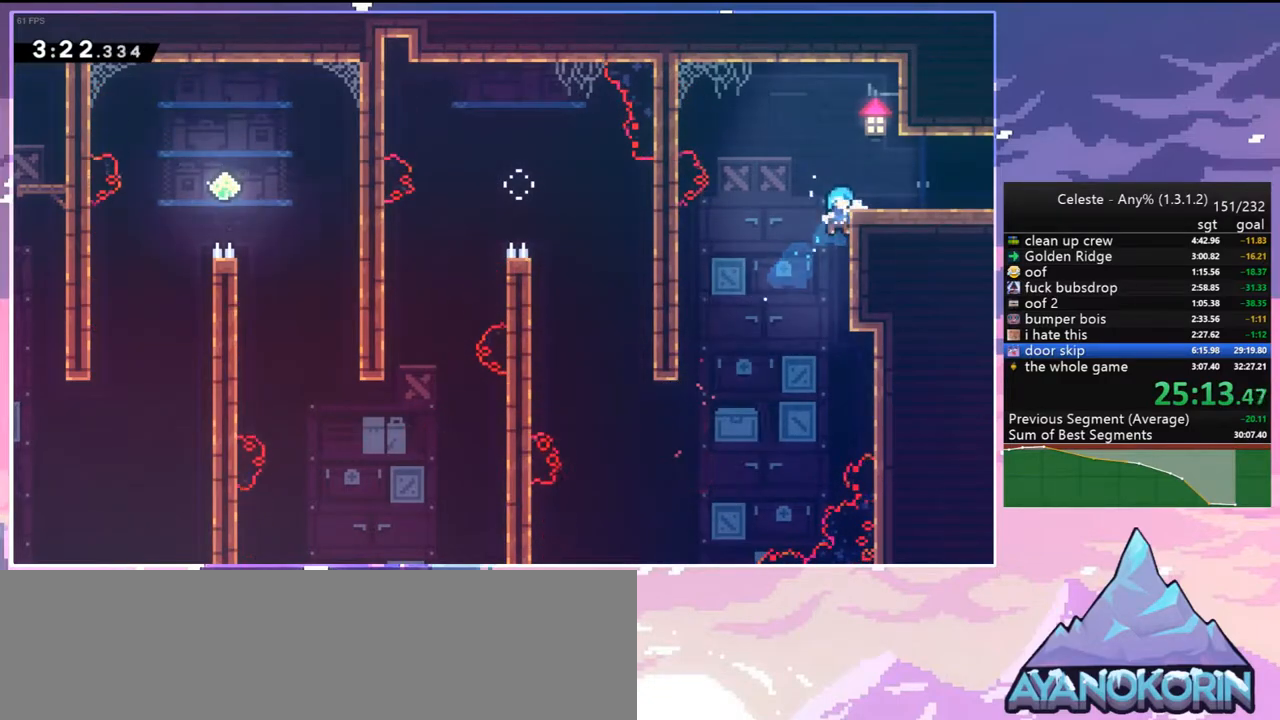
{"keys": ["grab", "jump2", "right", "up"], "events": [[100, "down", "up"], [100, "grab", "down"], [150, "dash", "up"], [200, "jump2", "down"], [200, "up", "down"]]}
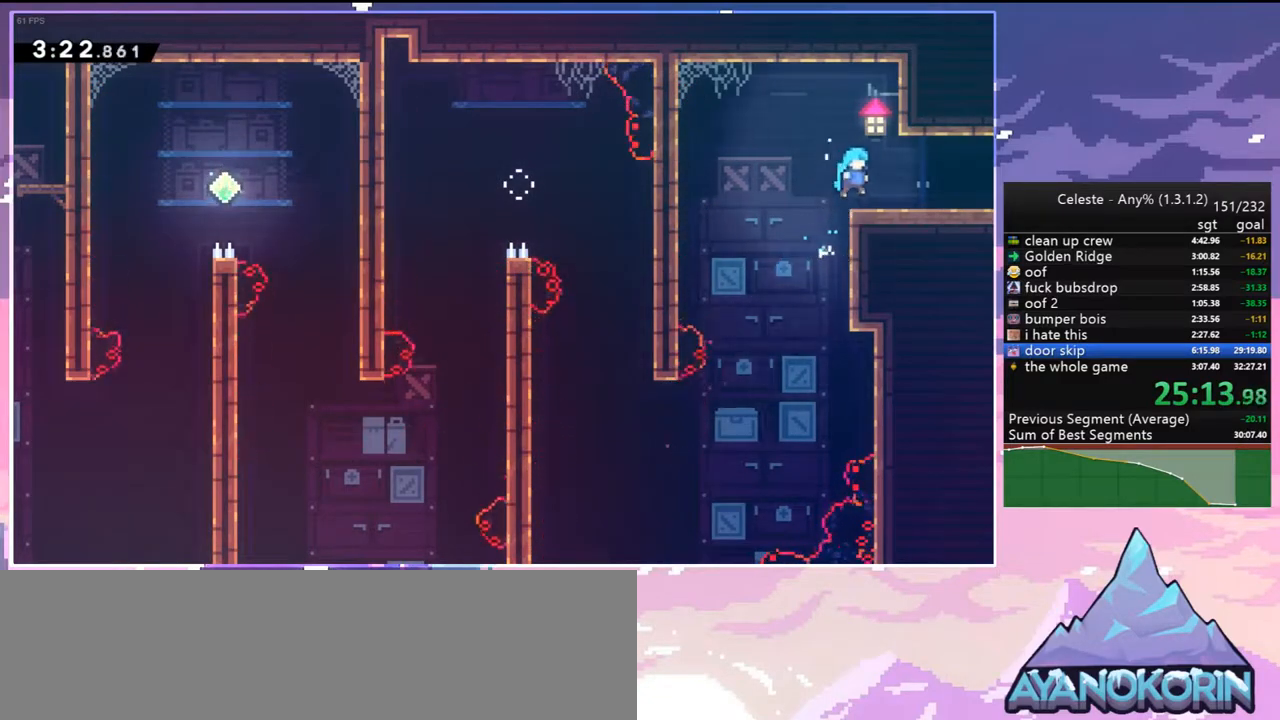
{"keys": ["right"], "events": [[17, "grab", "up"], [17, "jump2", "up"], [17, "up", "up"], [67, "down", "down"], [167, "dash", "down"], [167, "jump2", "down"], [217, "jump2", "up"], [250, "dash", "up"], [250, "down", "up"]]}
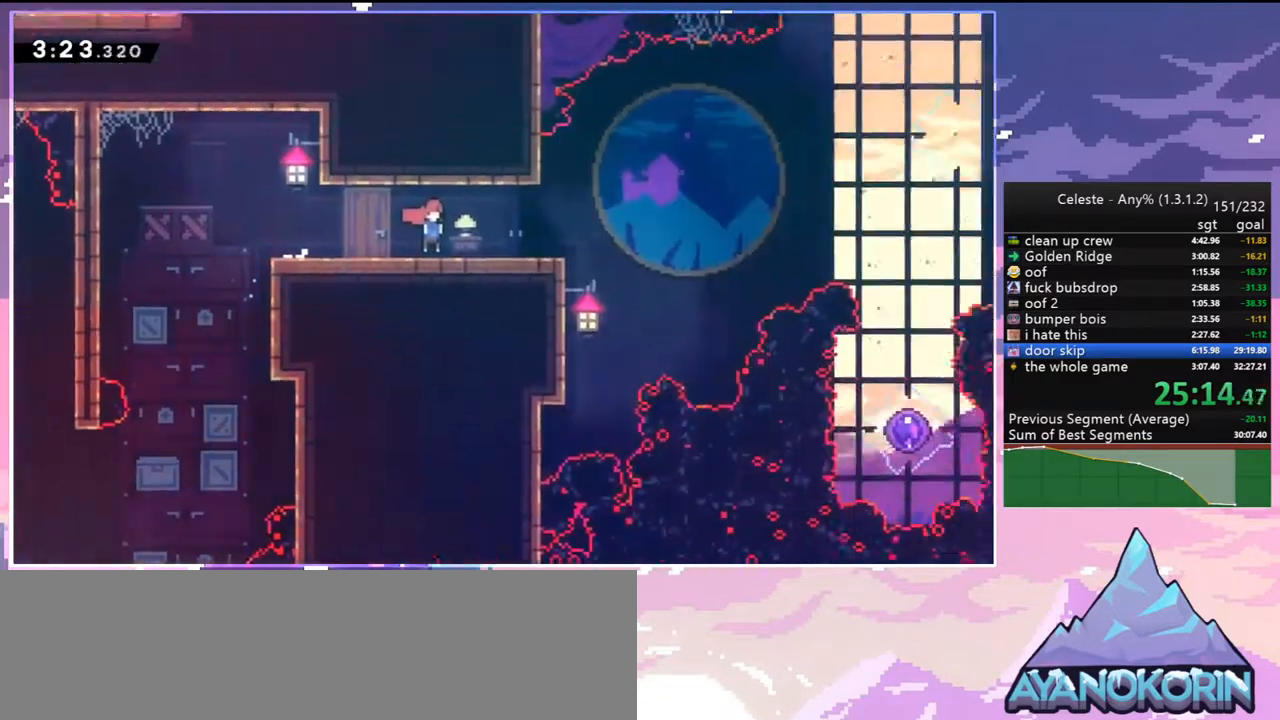
{"keys": ["jump2", "right"], "events": [[500, "jump2", "down"]]}
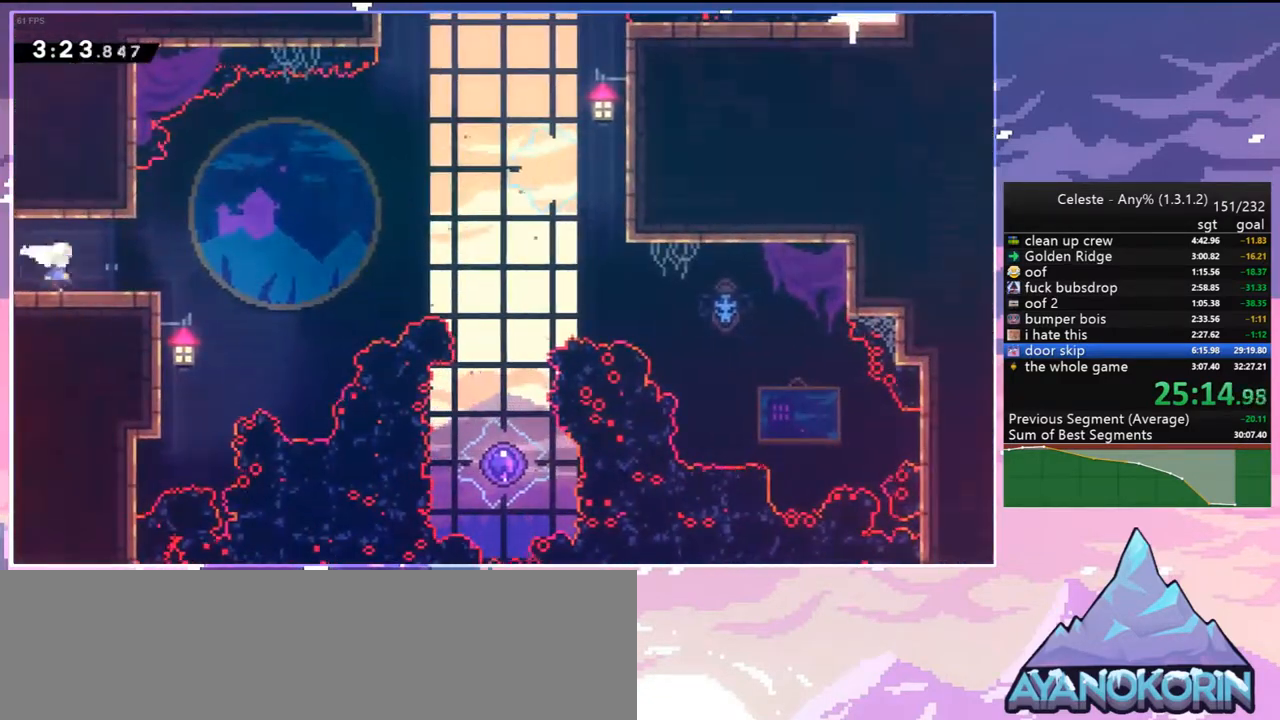
{"keys": ["dash", "down", "right"], "events": [[250, "down", "down"], [383, "dash", "down"], [383, "jump2", "up"]]}
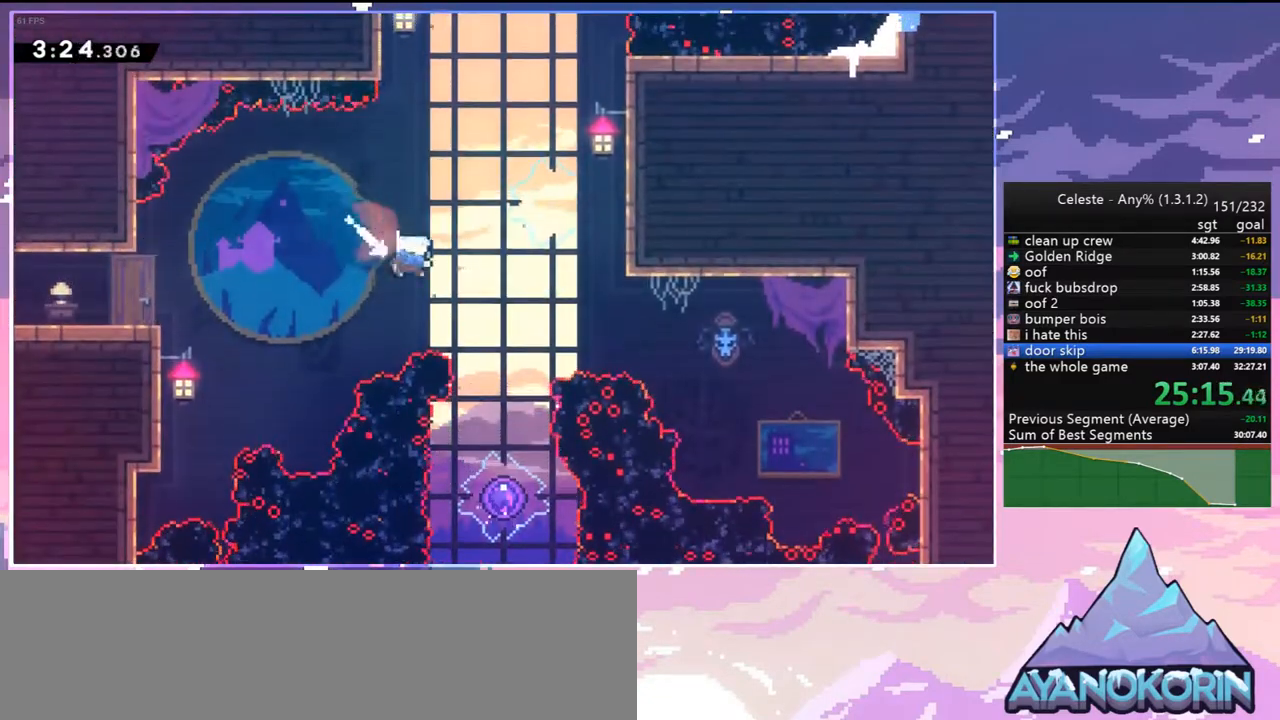
{"keys": ["left", "up"], "events": [[17, "dash", "up"], [117, "dash", "down"], [117, "right", "up"], [267, "dash", "up"], [300, "down", "up"], [400, "left", "down"], [450, "up", "down"]]}
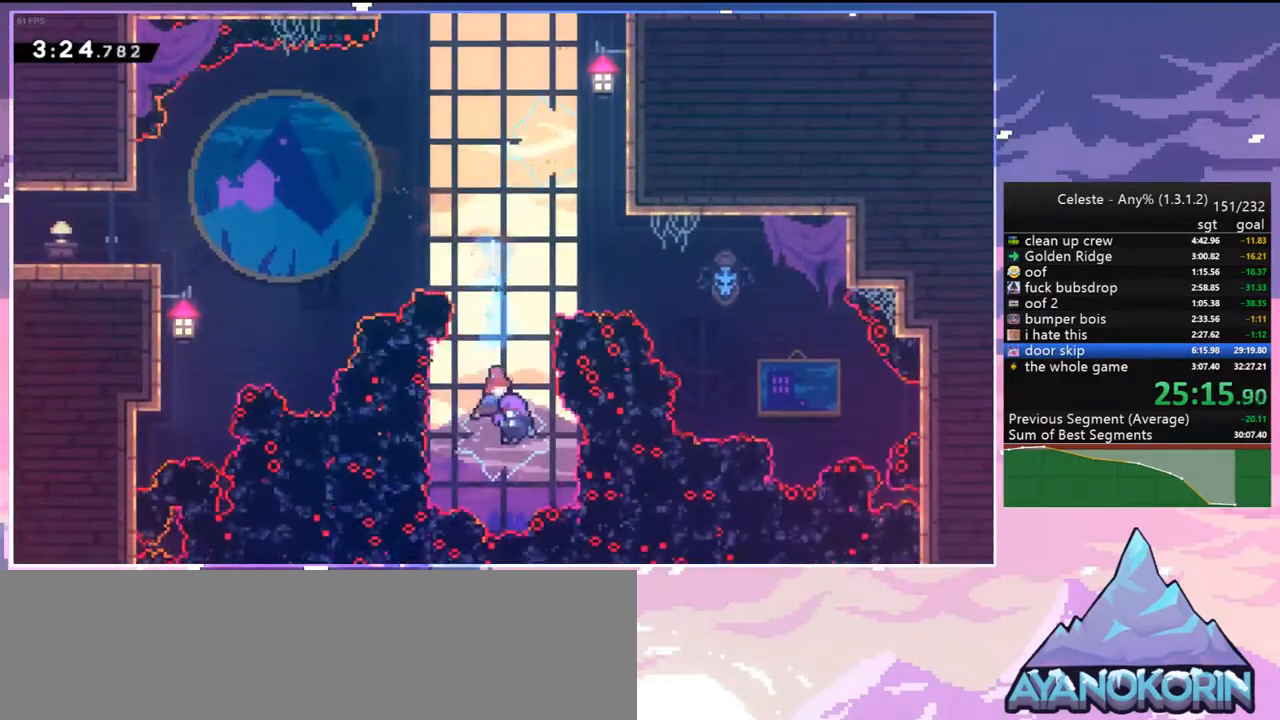
{"keys": ["left", "up"], "events": []}
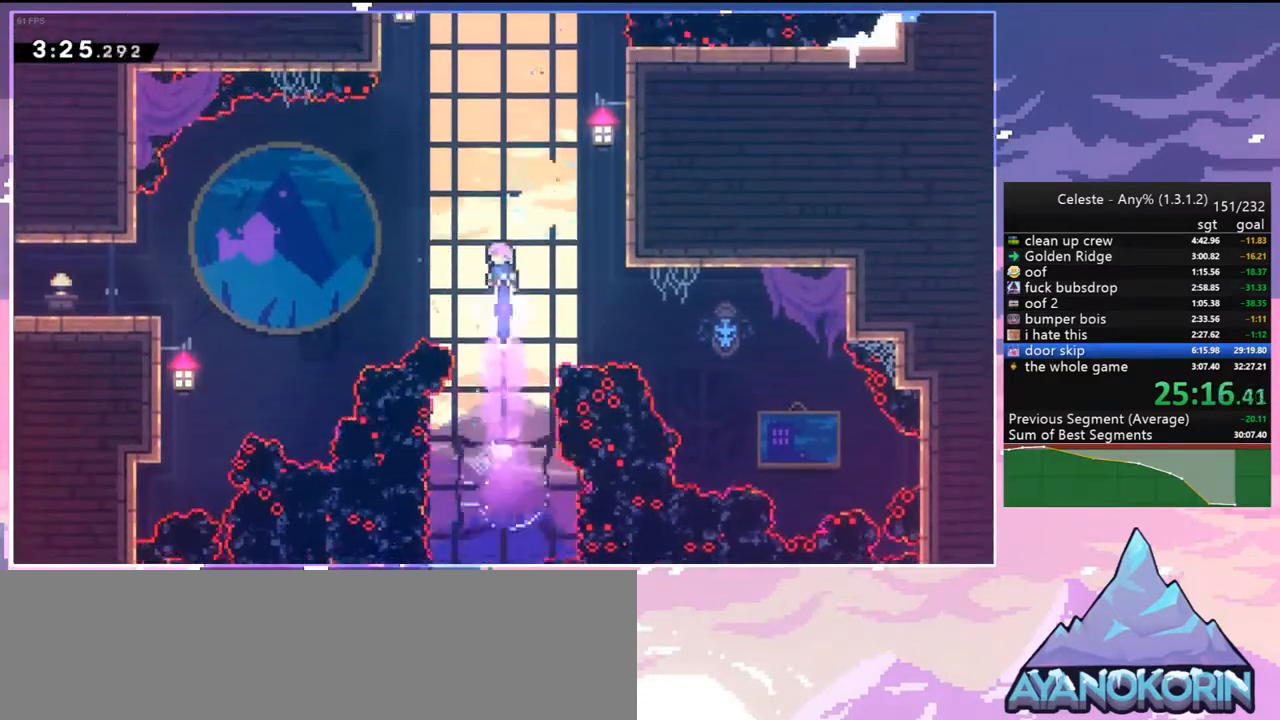
{"keys": ["dash", "up"], "events": [[50, "dash", "down"], [250, "dash", "up"], [283, "left", "up"], [333, "dash", "down"]]}
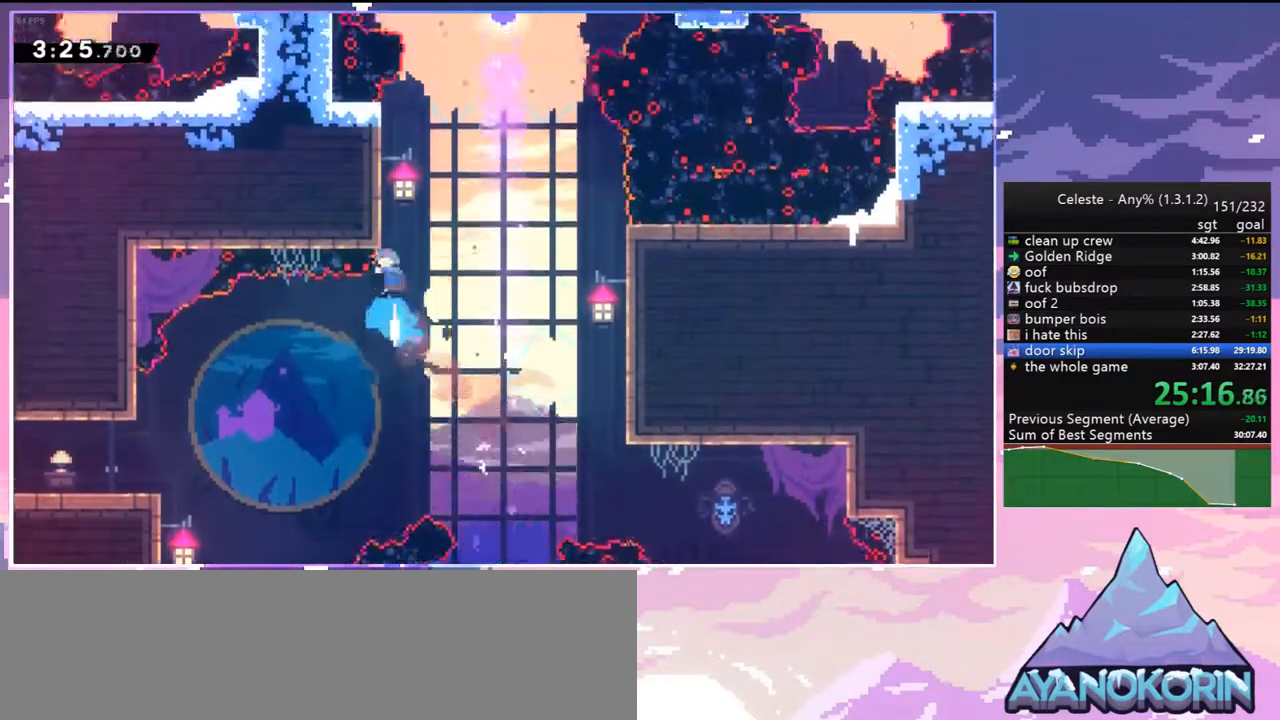
{"keys": ["jump2", "left"], "events": [[117, "jump2", "down"], [117, "right", "down"], [167, "dash", "up"], [250, "left", "down"], [300, "right", "up"], [300, "up", "up"]]}